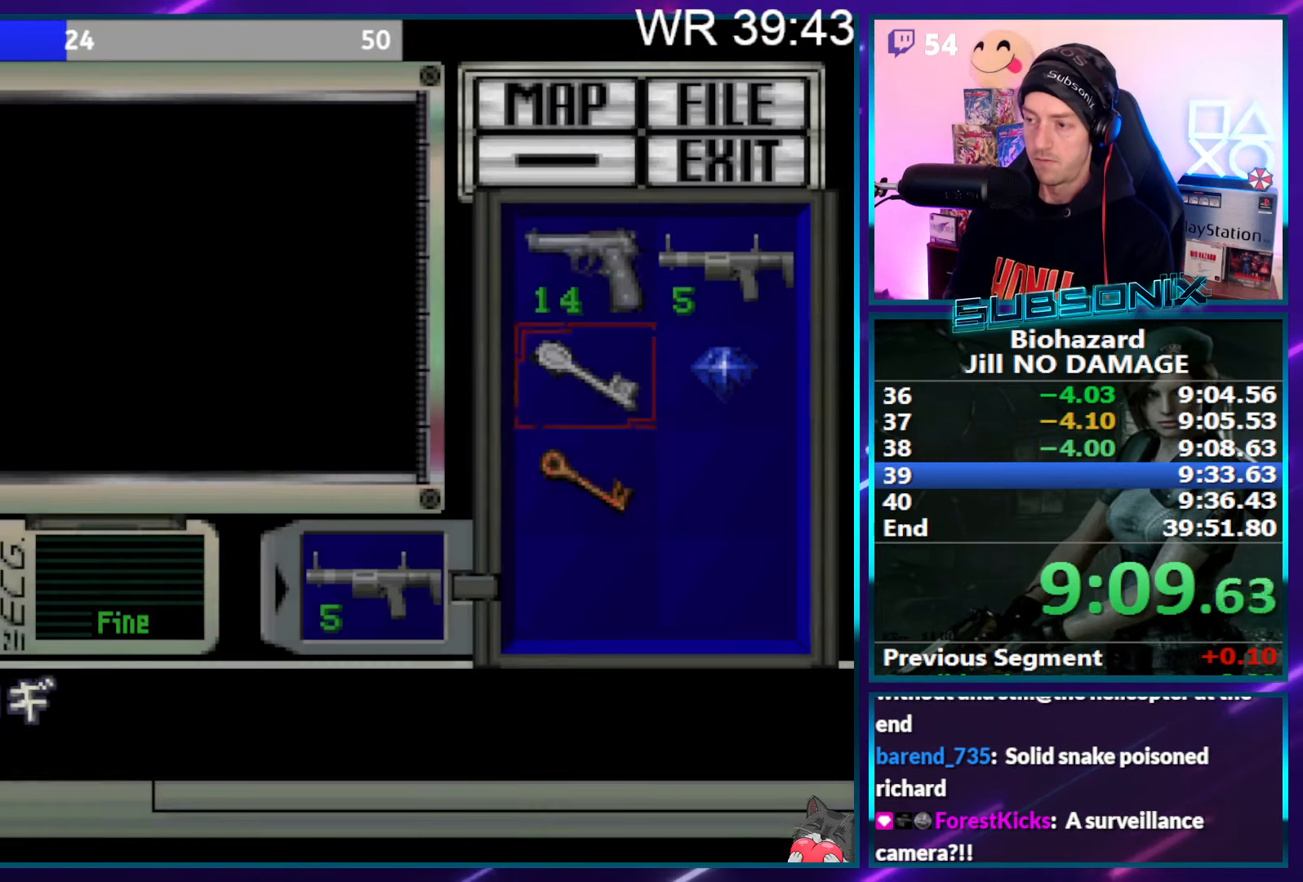
Gameplay with a controller (PlayStation layout); each line is a JSON object with the inputs held at the frame after it. "events" lists button and stick changes between this image and that frame as [ms after this image, input, new state], when the widget could be followed in between. Not read: L3 R3 left_stick.
{"buttons": ["DPAD_RIGHT"], "right_stick": "center", "events": [[66, "DPAD_DOWN", "up"], [133, "DPAD_DOWN", "down"], [183, "DPAD_DOWN", "up"], [300, "DPAD_UP", "down"], [383, "DPAD_UP", "up"], [466, "DPAD_RIGHT", "down"]]}
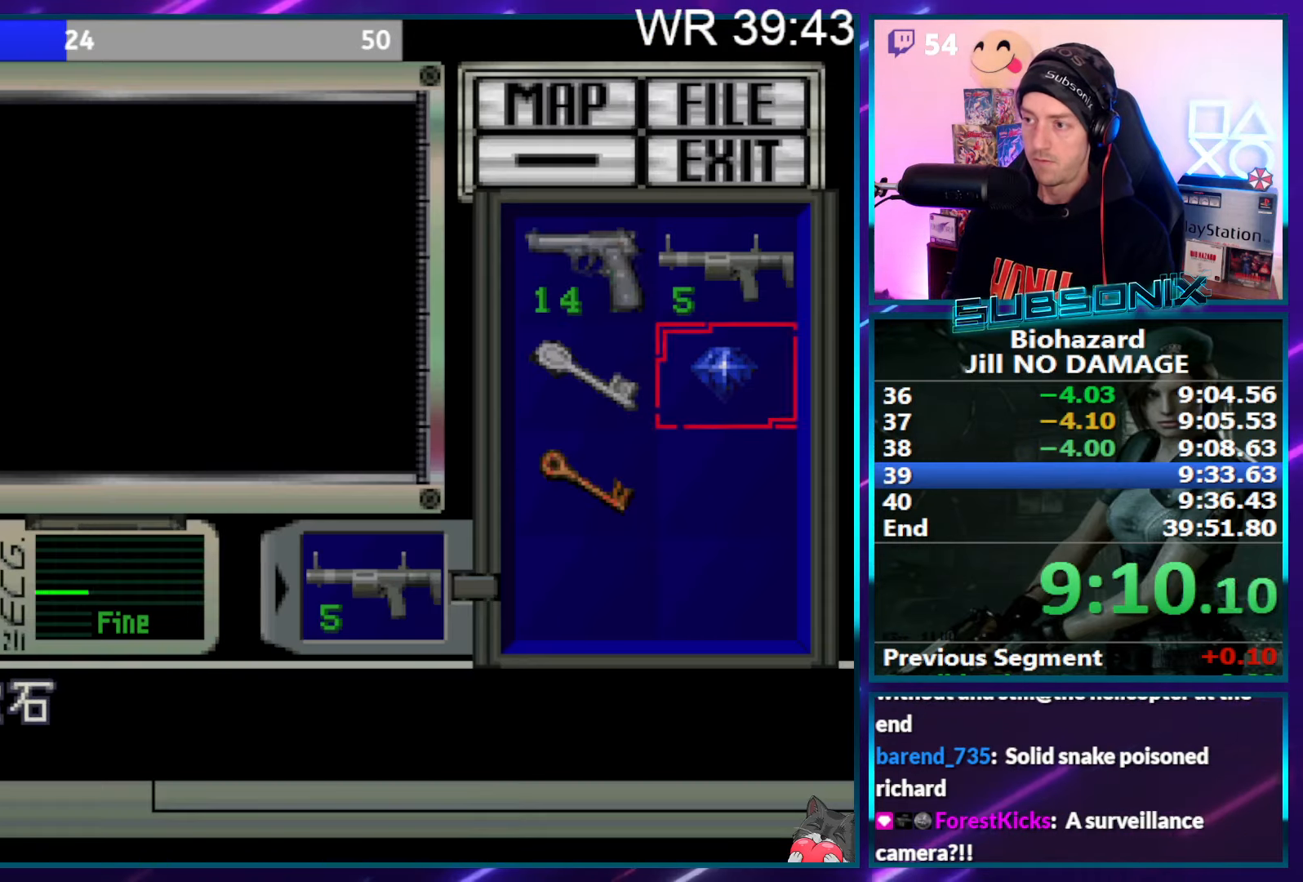
{"buttons": ["CROSS"], "right_stick": "center", "events": [[50, "DPAD_RIGHT", "up"], [66, "CROSS", "down"], [150, "CROSS", "up"], [216, "CROSS", "down"]]}
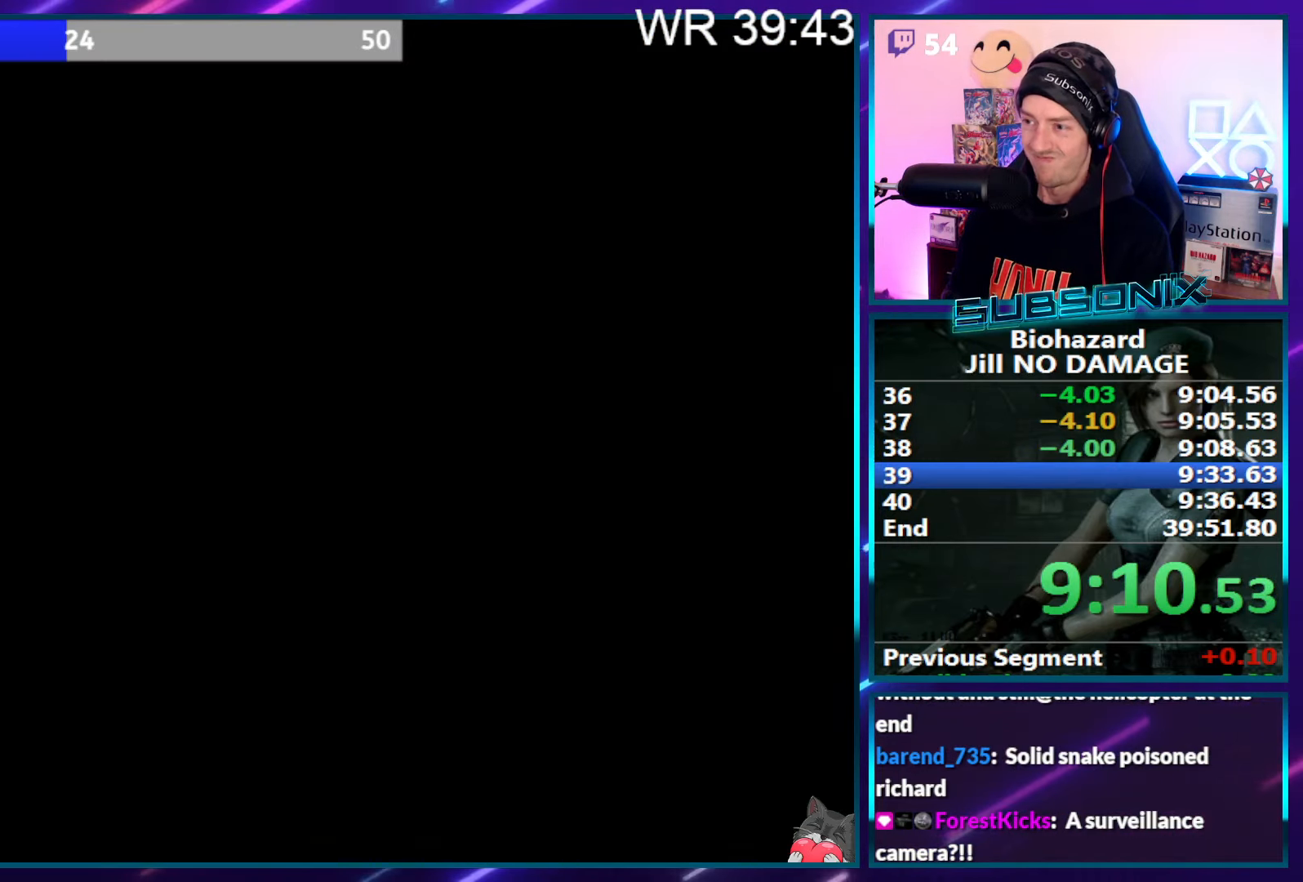
{"buttons": ["CROSS"], "right_stick": "center", "events": []}
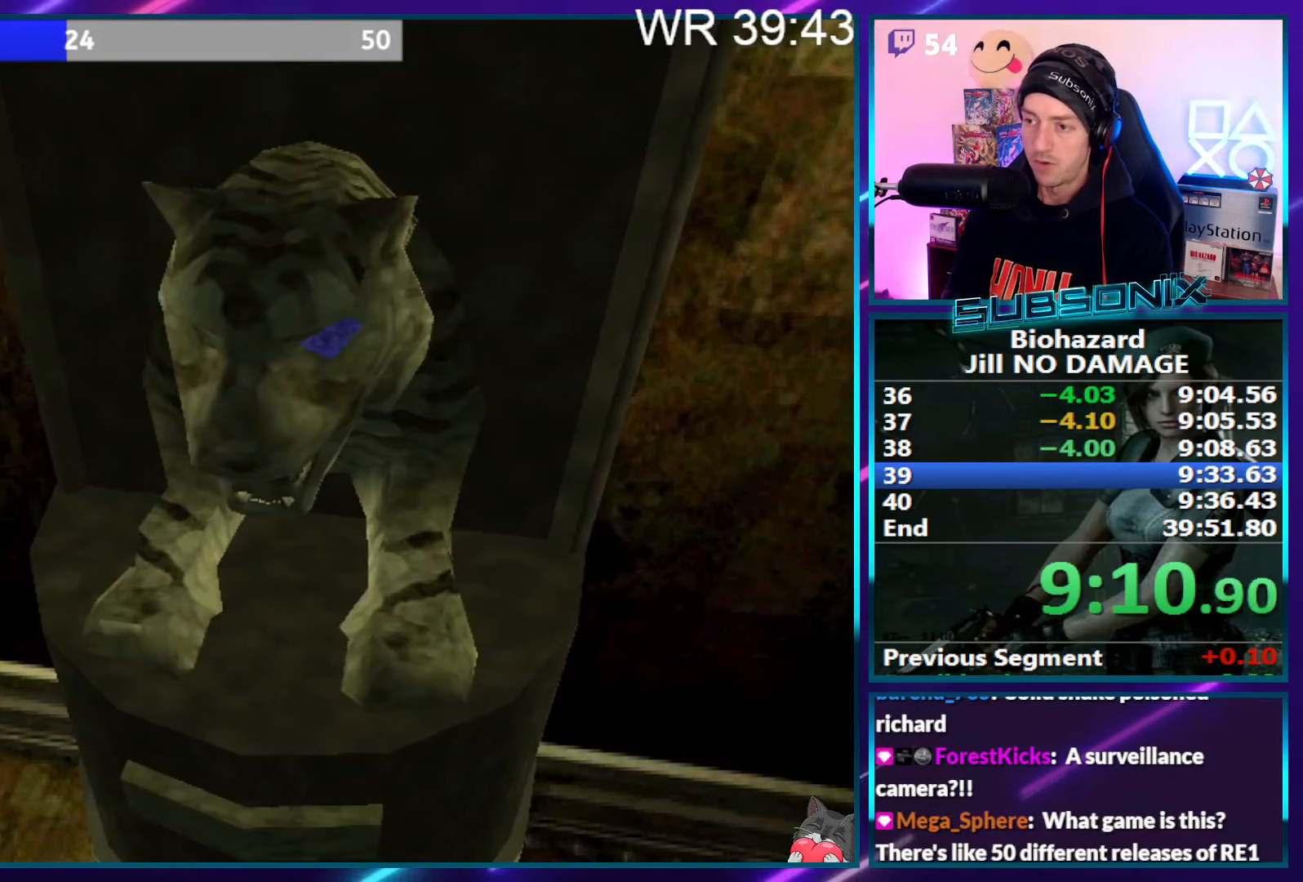
{"buttons": ["CROSS"], "right_stick": "center", "events": []}
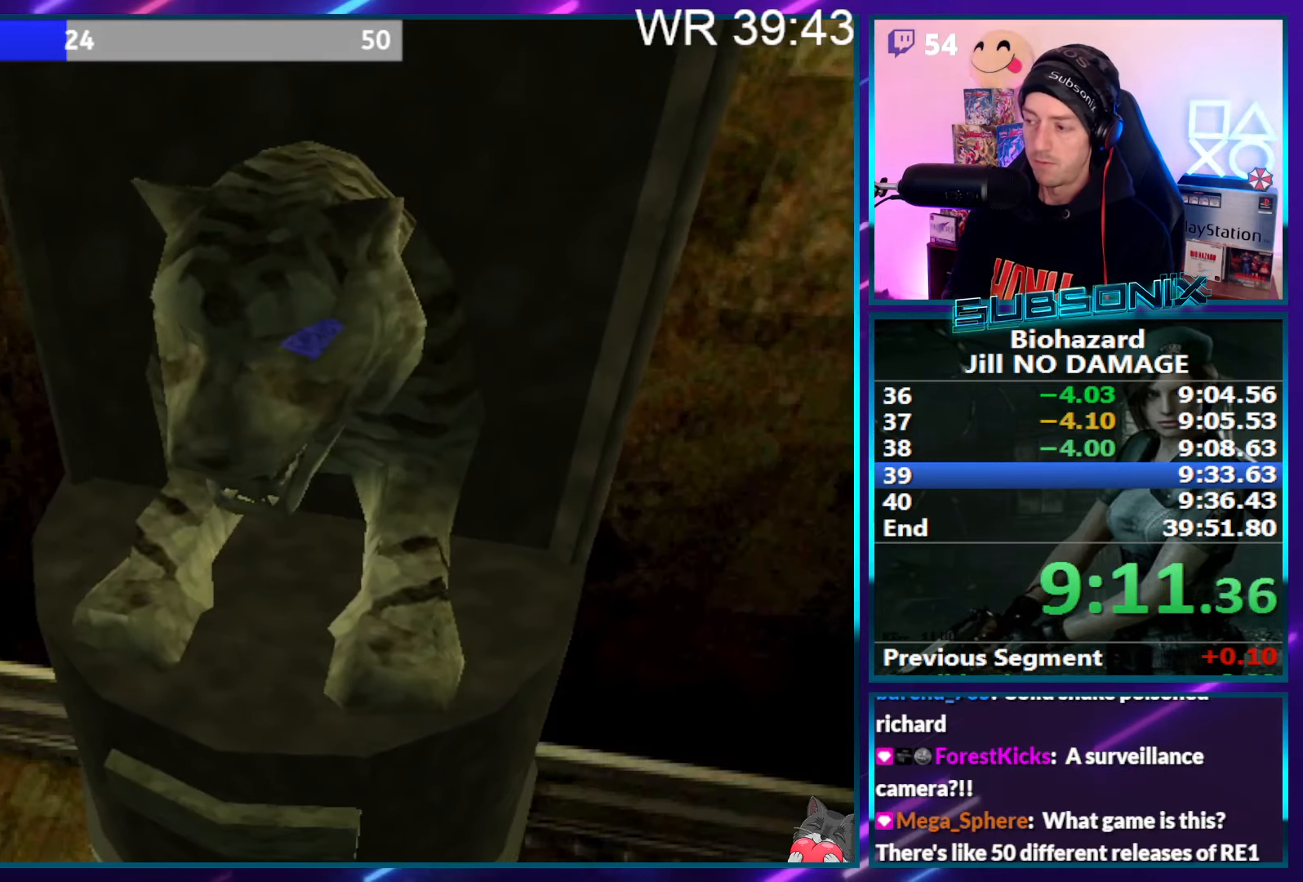
{"buttons": [], "right_stick": "center", "events": [[83, "CROSS", "up"]]}
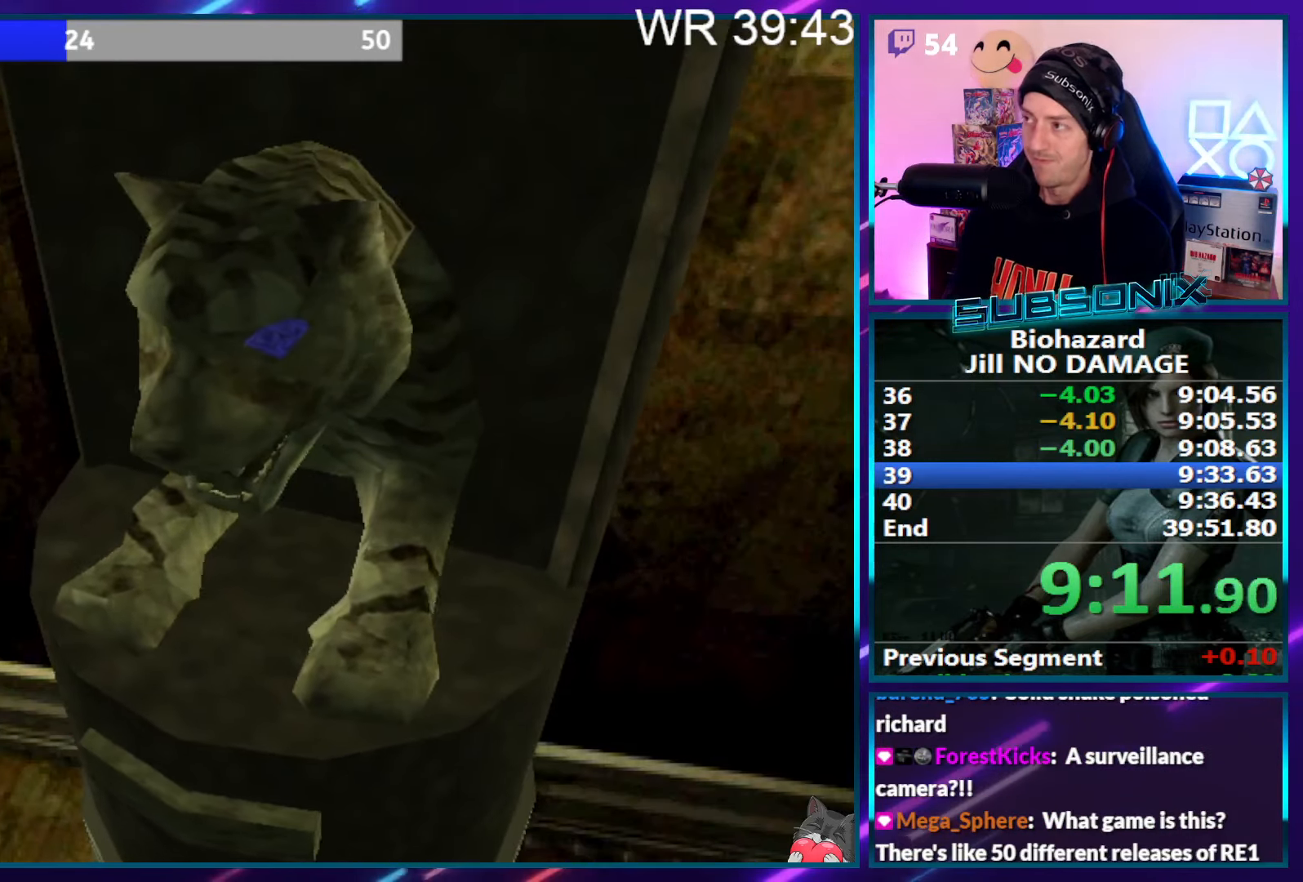
{"buttons": [], "right_stick": "center", "events": []}
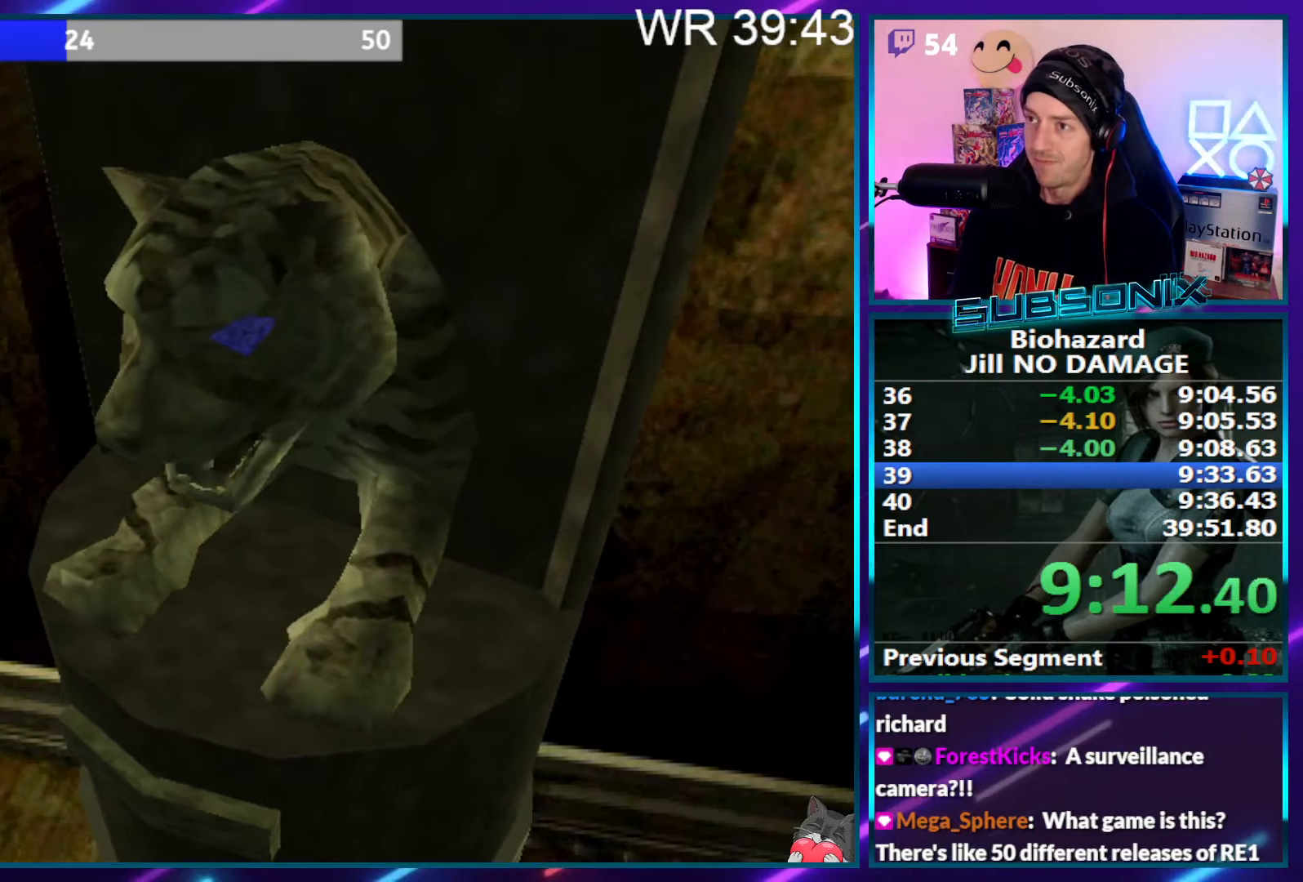
{"buttons": [], "right_stick": "center", "events": []}
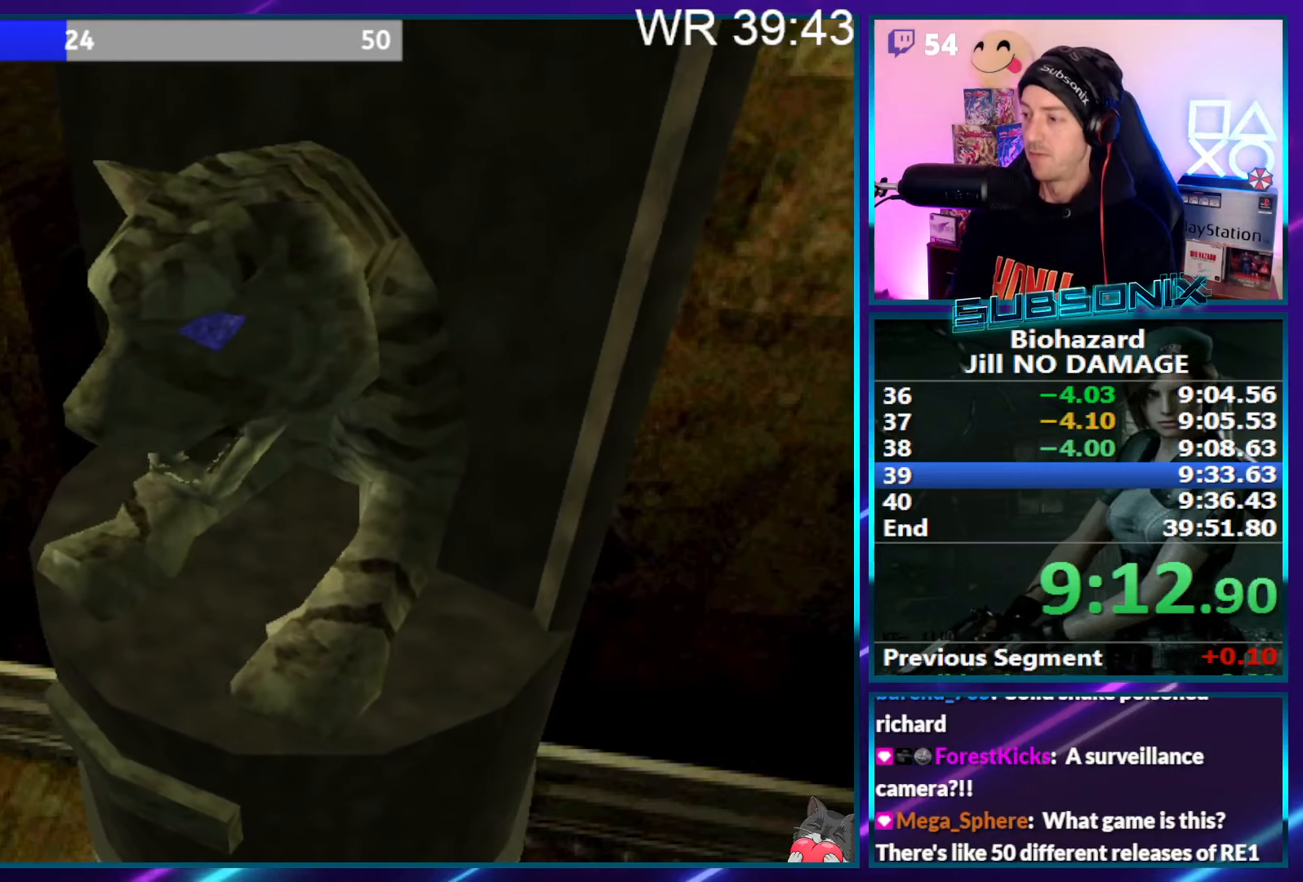
{"buttons": [], "right_stick": "center", "events": []}
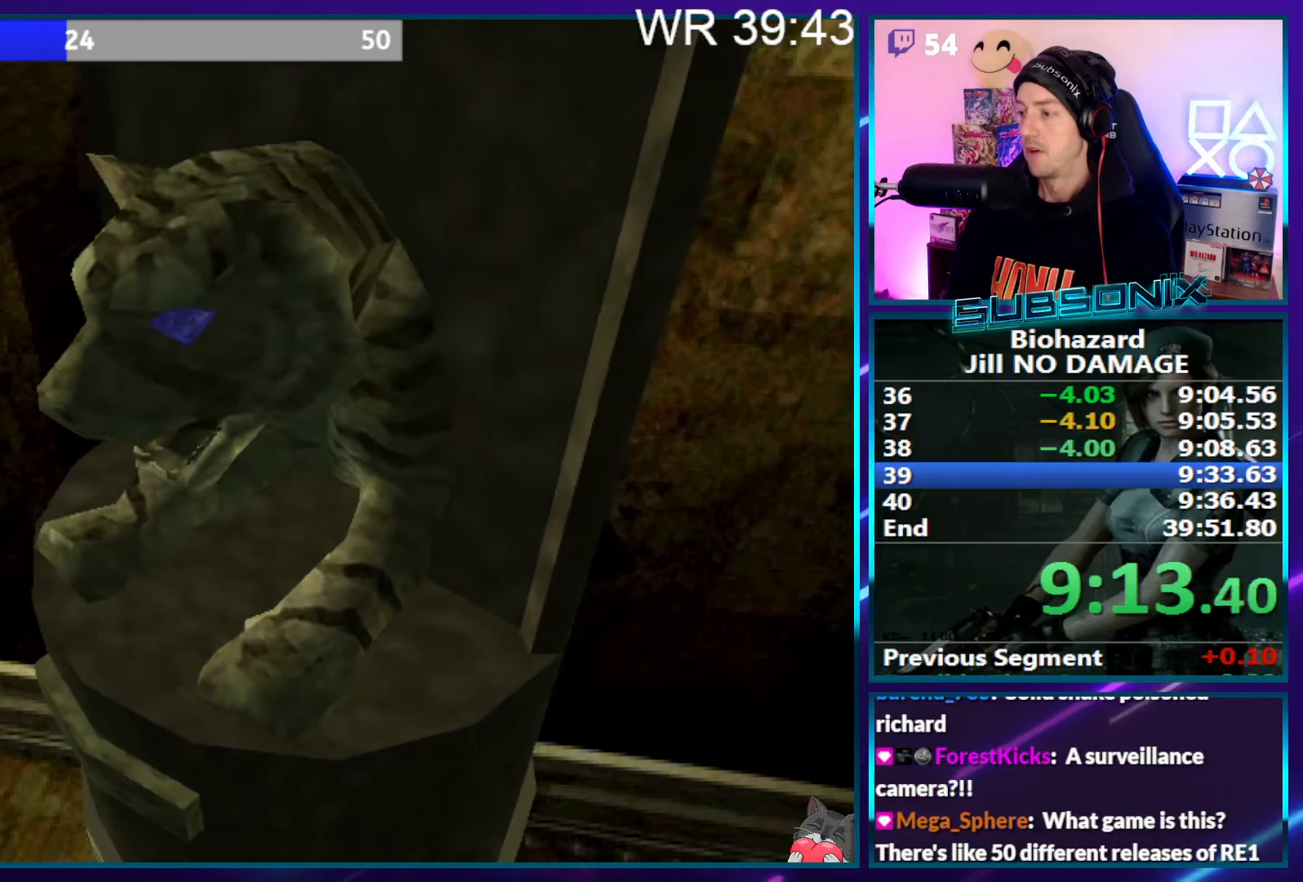
{"buttons": [], "right_stick": "center", "events": []}
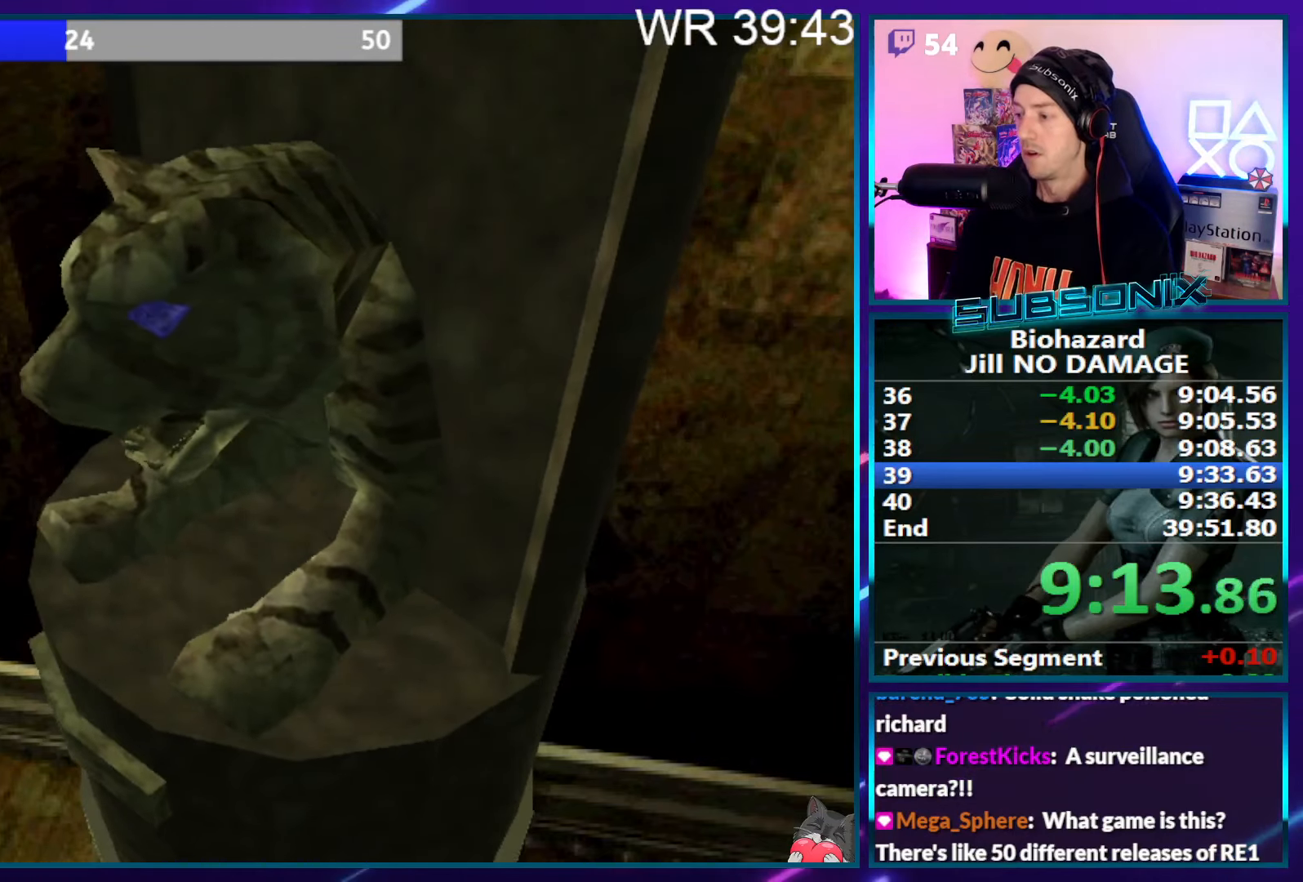
{"buttons": [], "right_stick": "center", "events": []}
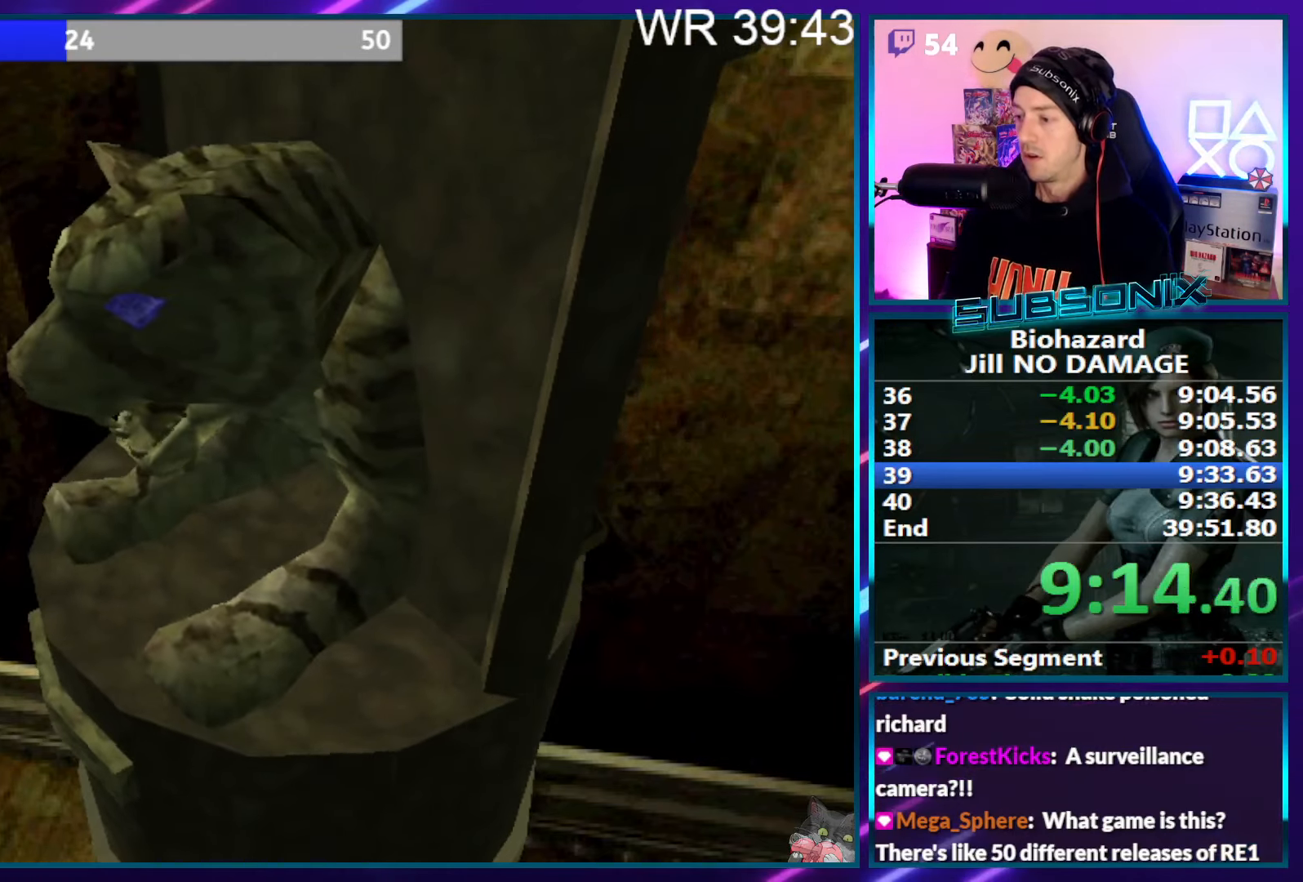
{"buttons": [], "right_stick": "center", "events": []}
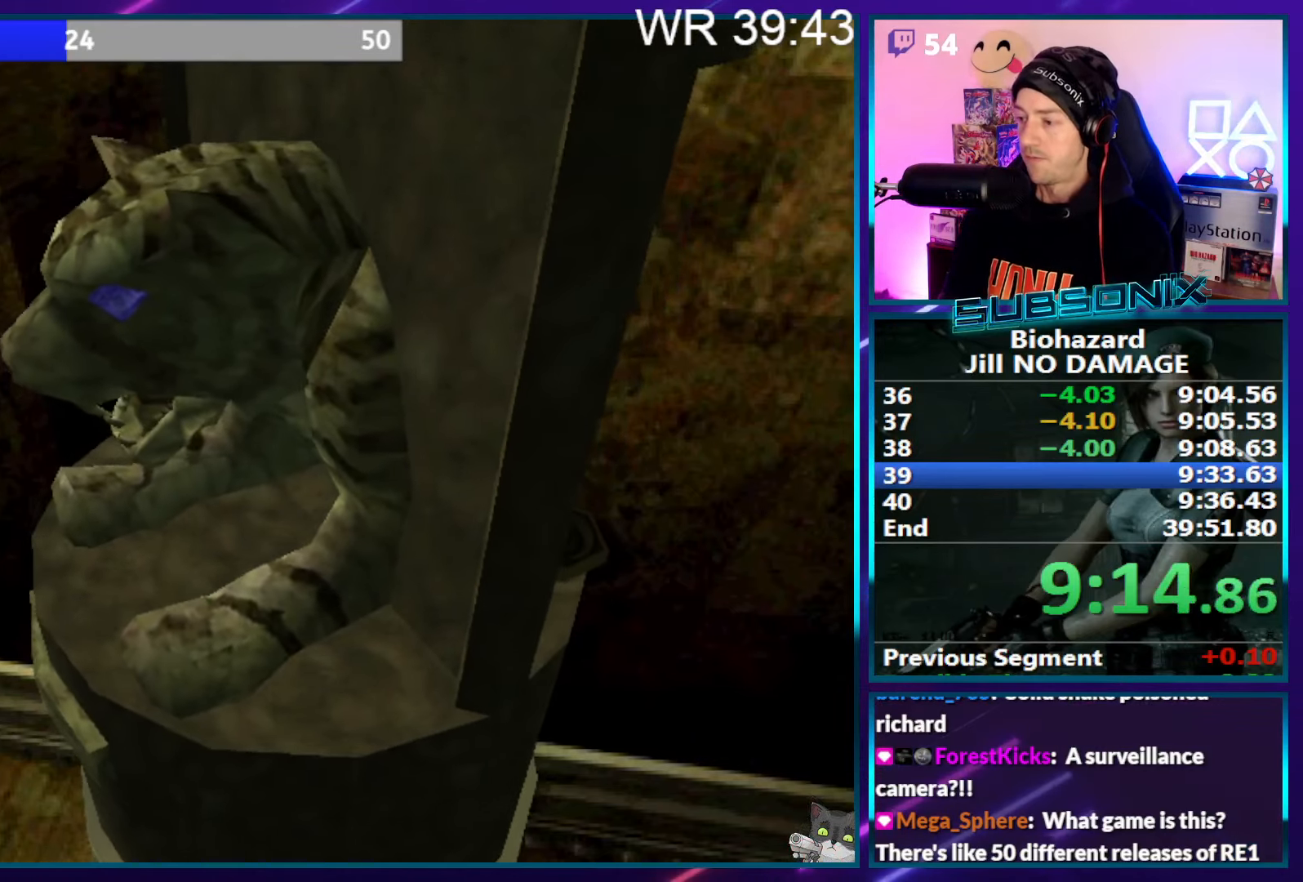
{"buttons": [], "right_stick": "center", "events": []}
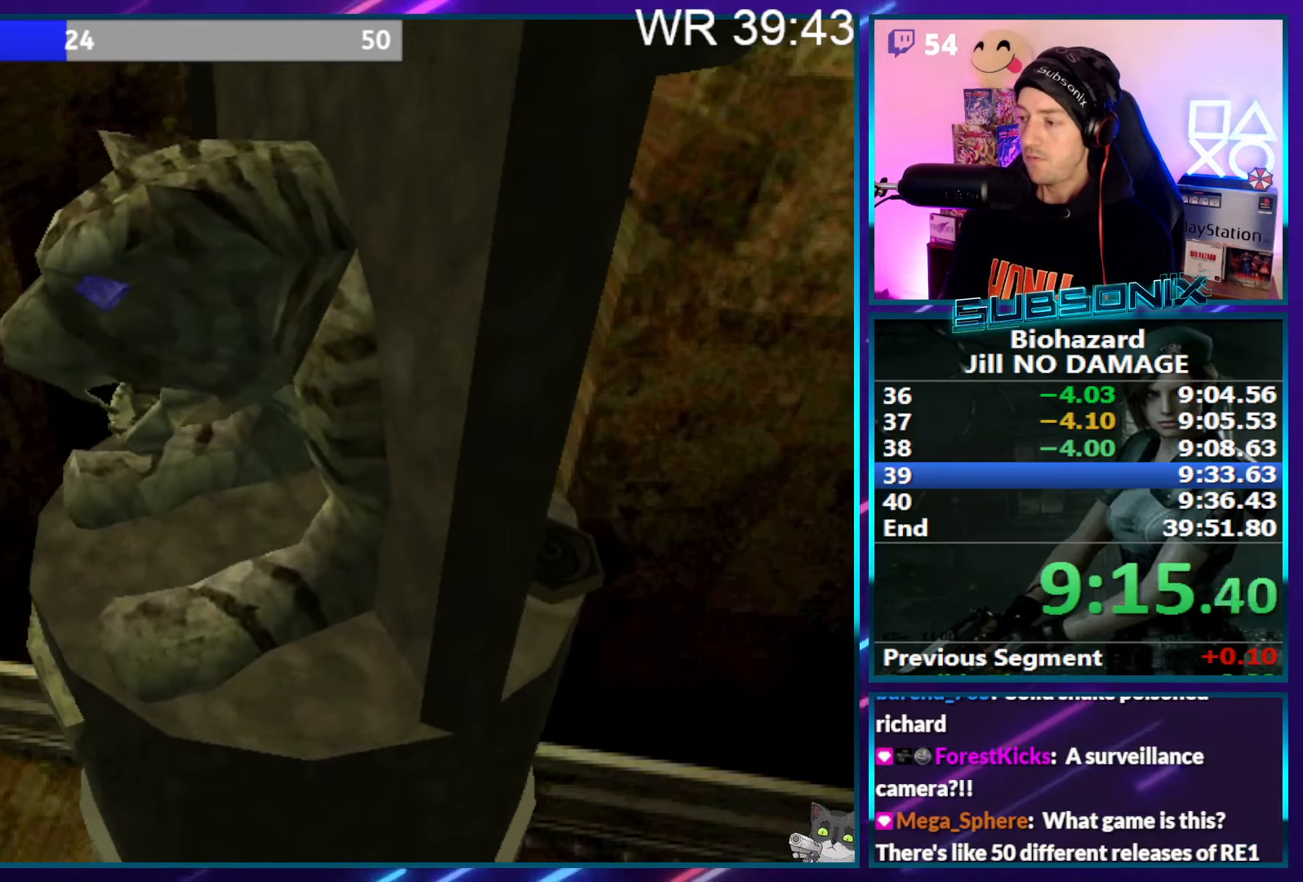
{"buttons": [], "right_stick": "center", "events": []}
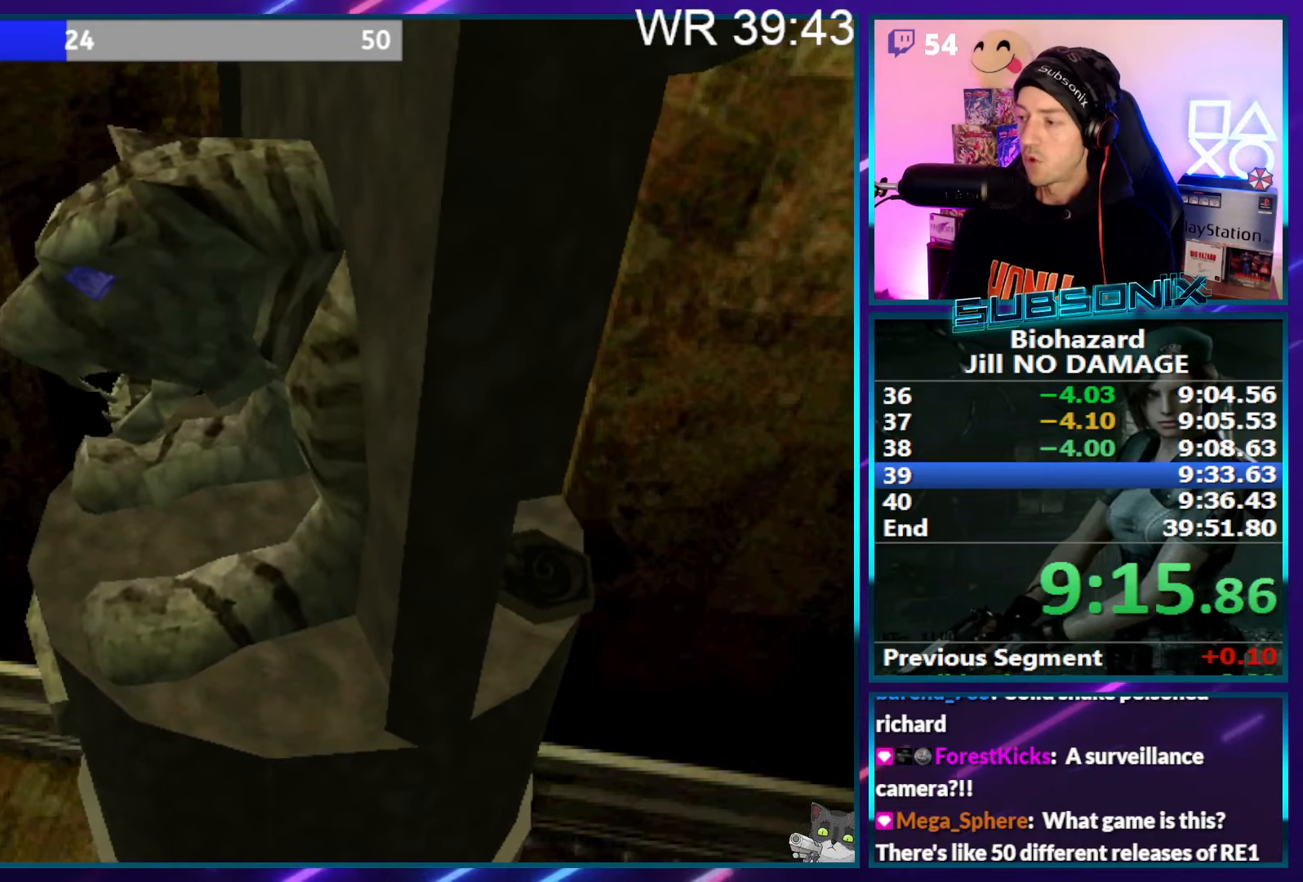
{"buttons": [], "right_stick": "center", "events": [[317, "CROSS", "down"], [367, "CROSS", "up"], [450, "CROSS", "down"], [483, "CROSS", "up"]]}
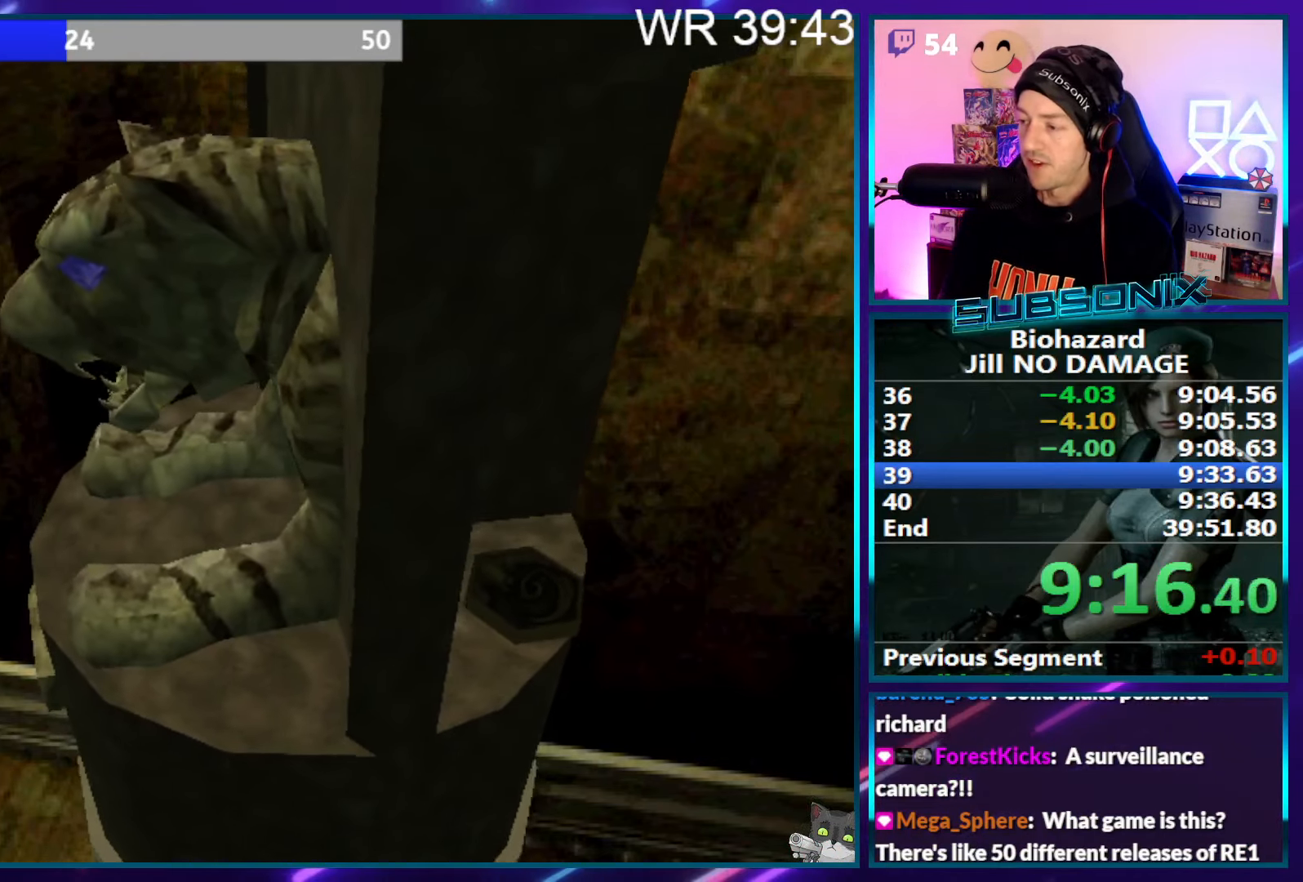
{"buttons": ["CROSS"], "right_stick": "center", "events": [[17, "DPAD_LEFT", "down"], [67, "CROSS", "down"], [67, "DPAD_LEFT", "up"], [133, "CROSS", "up"], [167, "DPAD_LEFT", "down"], [217, "CROSS", "down"], [250, "CROSS", "up"], [283, "DPAD_LEFT", "up"], [333, "CROSS", "down"], [383, "CROSS", "up"], [383, "DPAD_LEFT", "down"], [467, "CROSS", "down"], [467, "DPAD_LEFT", "up"]]}
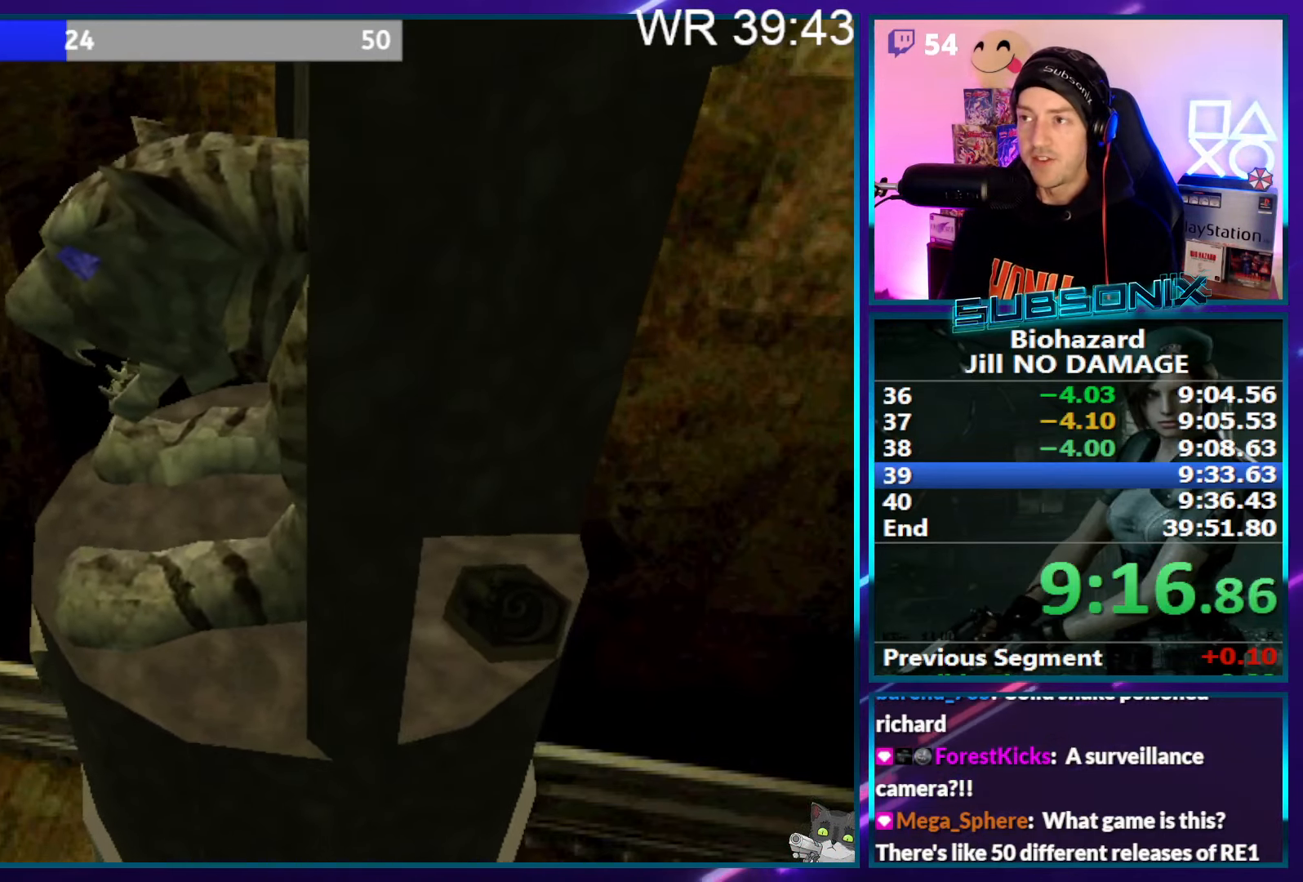
{"buttons": ["CROSS"], "right_stick": "center", "events": [[17, "CROSS", "up"], [33, "DPAD_LEFT", "down"], [83, "CROSS", "down"], [133, "CROSS", "up"], [133, "DPAD_LEFT", "up"], [217, "CROSS", "down"], [217, "DPAD_LEFT", "down"], [267, "CROSS", "up"], [317, "DPAD_LEFT", "up"], [333, "CROSS", "down"], [383, "CROSS", "up"], [383, "DPAD_LEFT", "down"], [467, "CROSS", "down"], [483, "DPAD_LEFT", "up"]]}
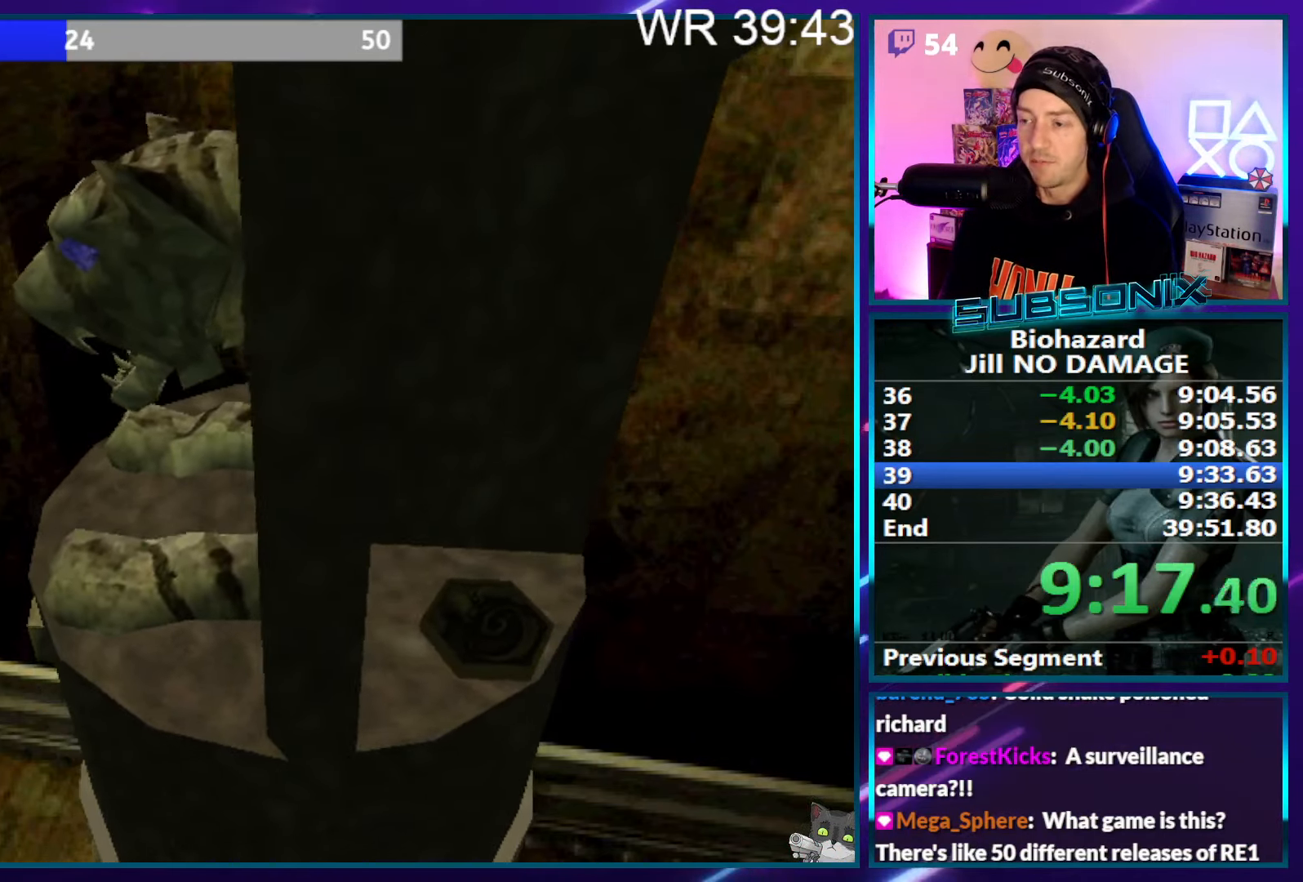
{"buttons": ["CROSS", "DPAD_LEFT"], "right_stick": "center", "events": [[17, "CROSS", "up"], [33, "DPAD_LEFT", "down"], [100, "CROSS", "down"], [117, "DPAD_LEFT", "up"], [133, "CROSS", "up"], [150, "DPAD_LEFT", "down"], [217, "CROSS", "down"], [233, "DPAD_LEFT", "up"], [250, "CROSS", "up"], [284, "DPAD_LEFT", "down"], [334, "CROSS", "down"], [384, "CROSS", "up"], [384, "DPAD_LEFT", "up"], [467, "CROSS", "down"], [467, "DPAD_LEFT", "down"]]}
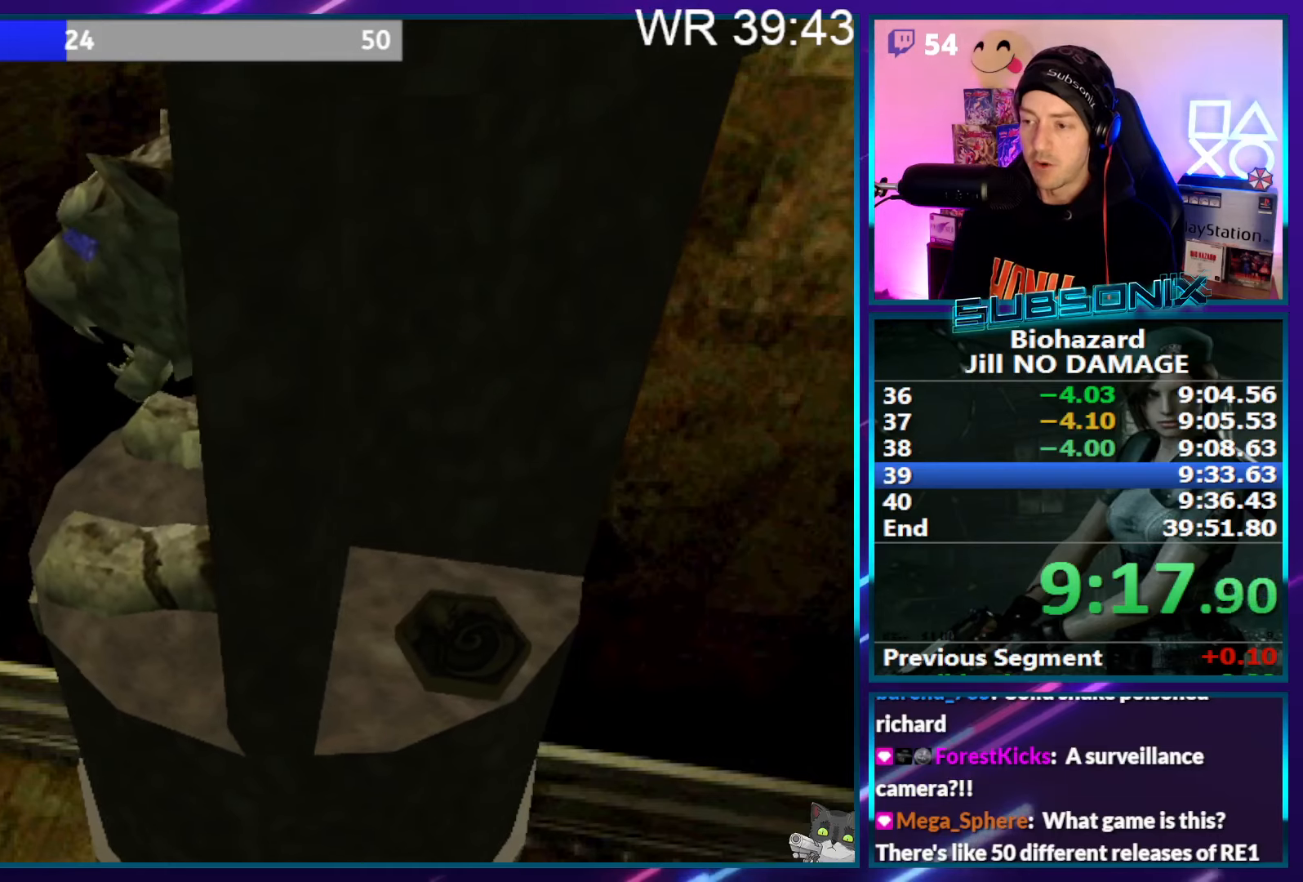
{"buttons": ["CROSS", "DPAD_LEFT"], "right_stick": "center", "events": [[17, "CROSS", "up"], [17, "DPAD_LEFT", "up"], [67, "DPAD_LEFT", "down"], [84, "CROSS", "down"], [134, "CROSS", "up"], [150, "DPAD_LEFT", "up"], [217, "CROSS", "down"], [217, "DPAD_LEFT", "down"], [267, "CROSS", "up"], [284, "DPAD_LEFT", "up"], [334, "CROSS", "down"], [334, "DPAD_LEFT", "down"], [384, "CROSS", "up"], [434, "DPAD_LEFT", "up"], [450, "CROSS", "down"], [484, "DPAD_LEFT", "down"]]}
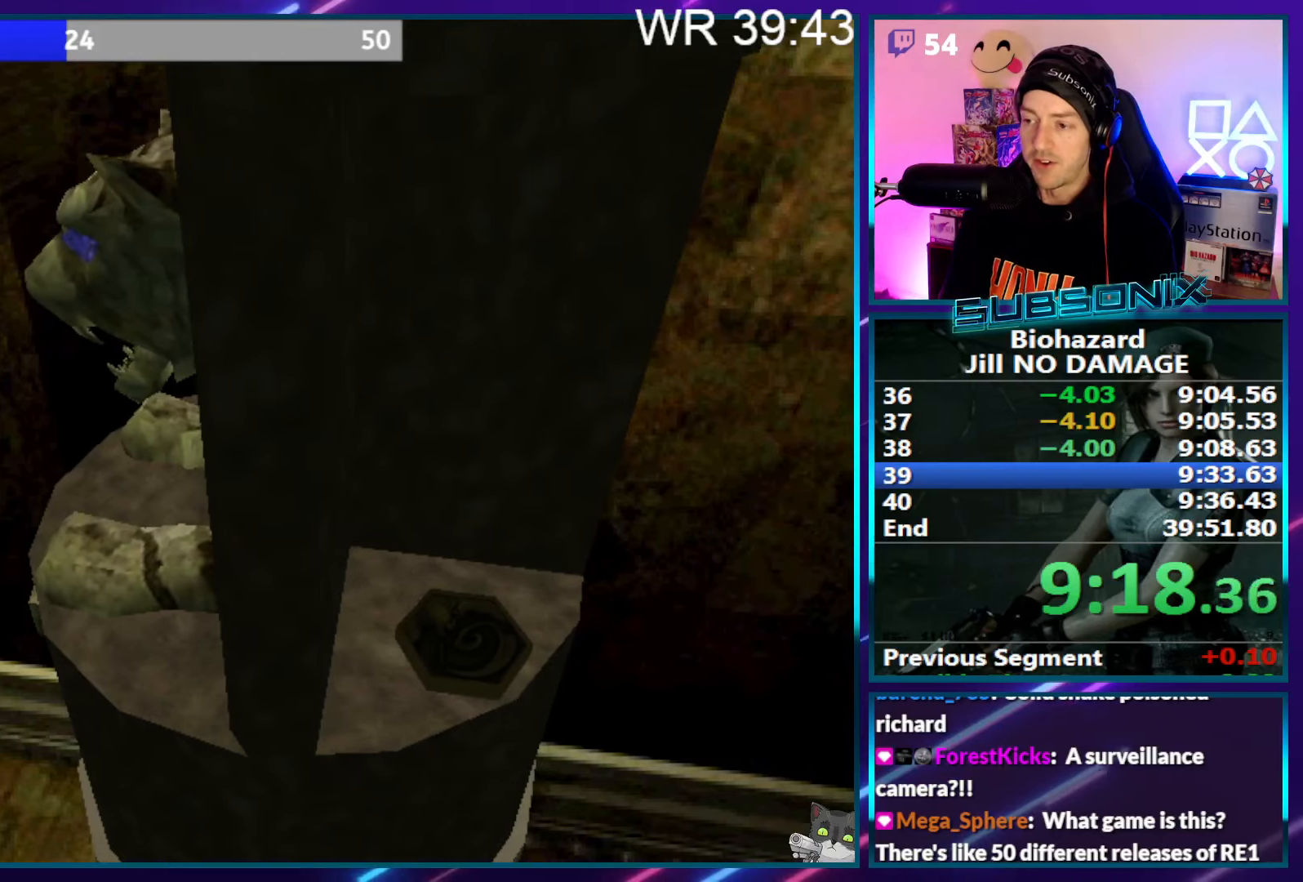
{"buttons": [], "right_stick": "center", "events": [[17, "CROSS", "up"], [50, "CROSS", "down"], [50, "DPAD_LEFT", "up"], [134, "CROSS", "up"], [134, "DPAD_LEFT", "down"], [200, "CROSS", "down"], [234, "DPAD_LEFT", "up"], [250, "CROSS", "up"], [267, "DPAD_LEFT", "down"], [300, "CROSS", "down"], [350, "DPAD_LEFT", "up"], [450, "CROSS", "up"]]}
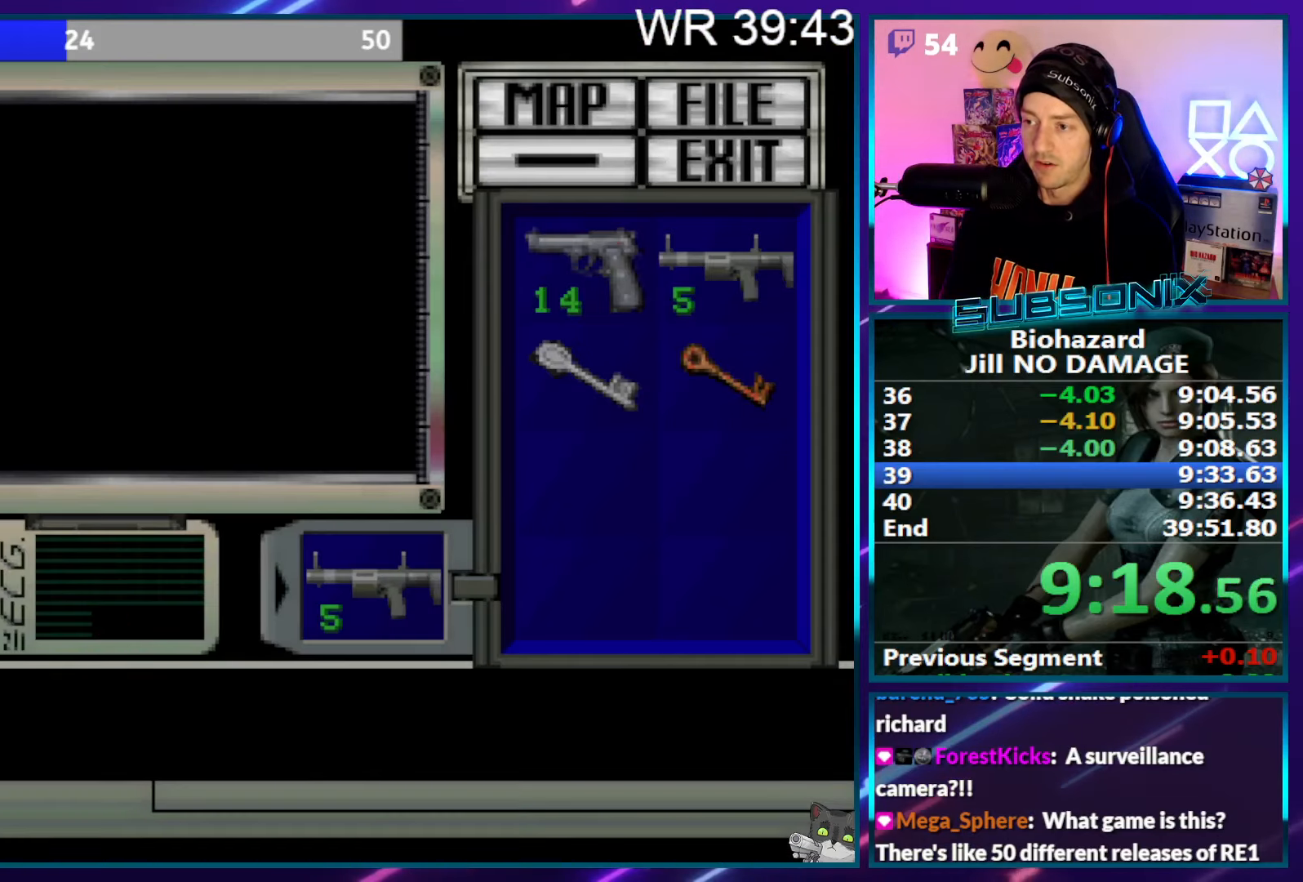
{"buttons": ["CROSS"], "right_stick": "center", "events": [[84, "CROSS", "down"]]}
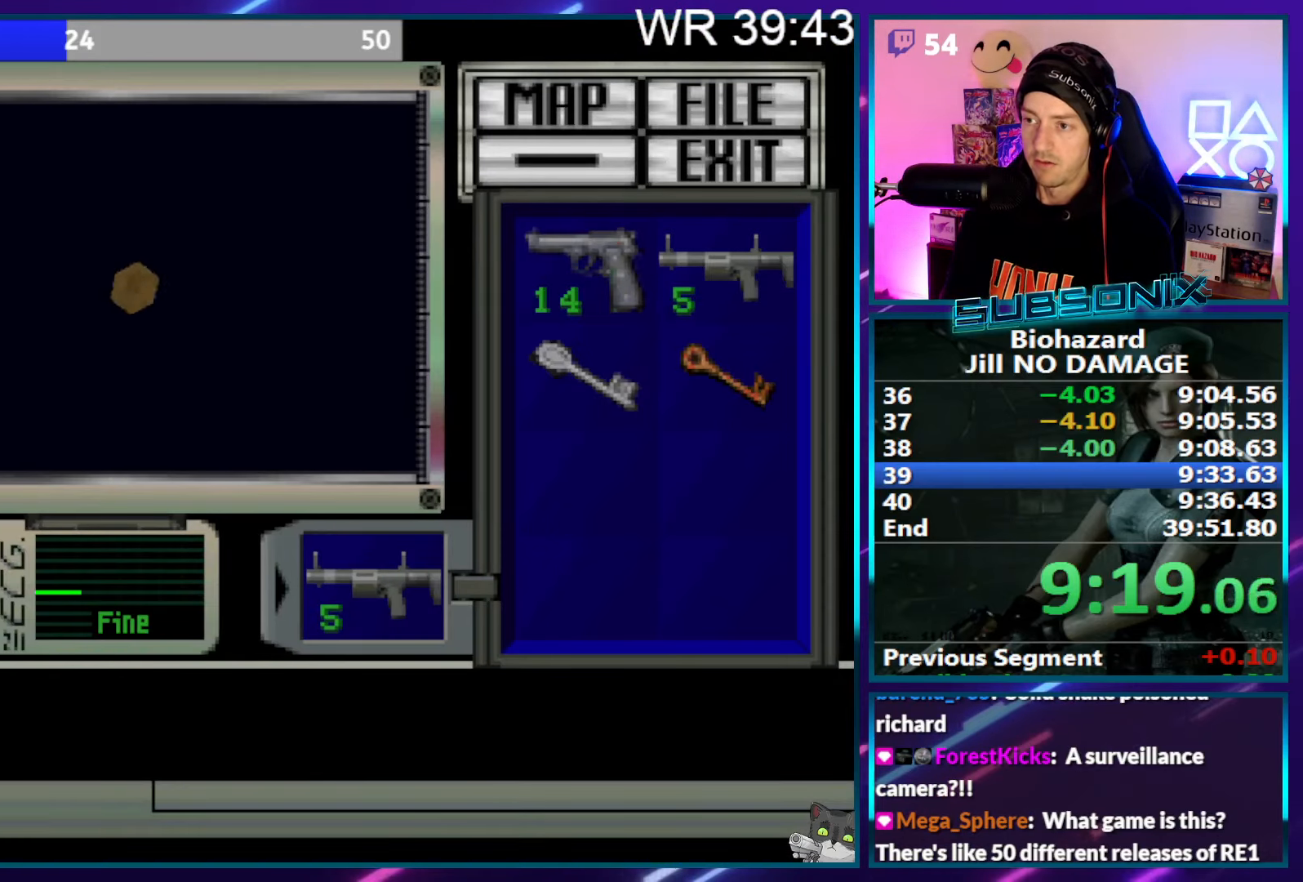
{"buttons": ["CROSS"], "right_stick": "center", "events": []}